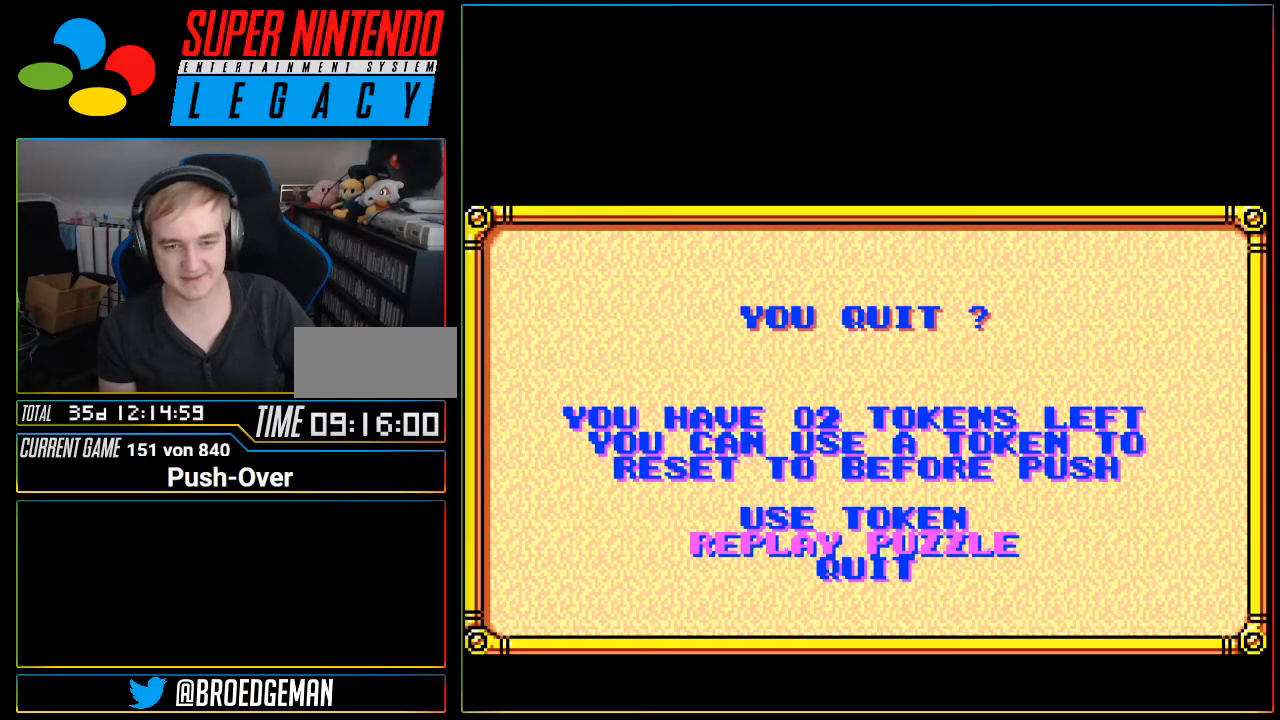
Gameplay with a controller (Nintendo layout); each line is a JSON object with the inputs held at the frame after it. "events" lists button and stick changes between this image and that frame as [ms after this image, input, new state], when the widget could be followed in between. Not read: L3 R3.
{"buttons": ["DPAD_UP"], "events": [[100, "DPAD_UP", "down"]]}
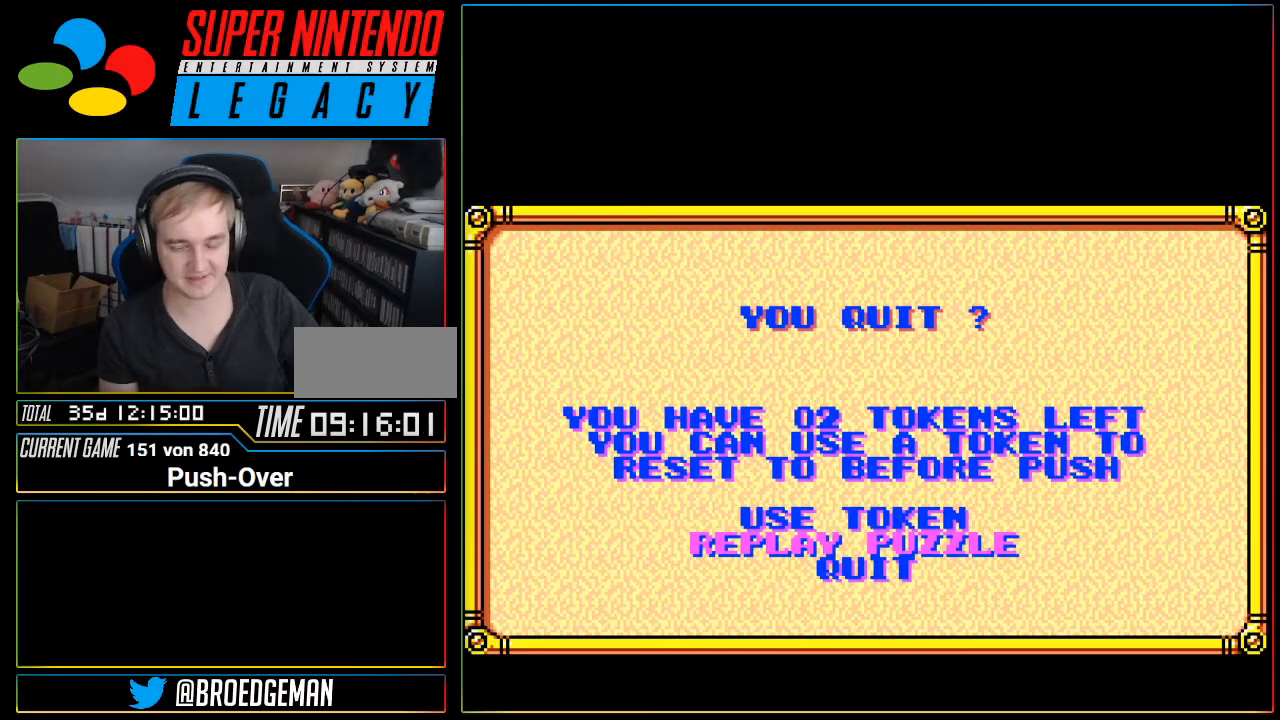
{"buttons": [], "events": [[484, "DPAD_UP", "up"]]}
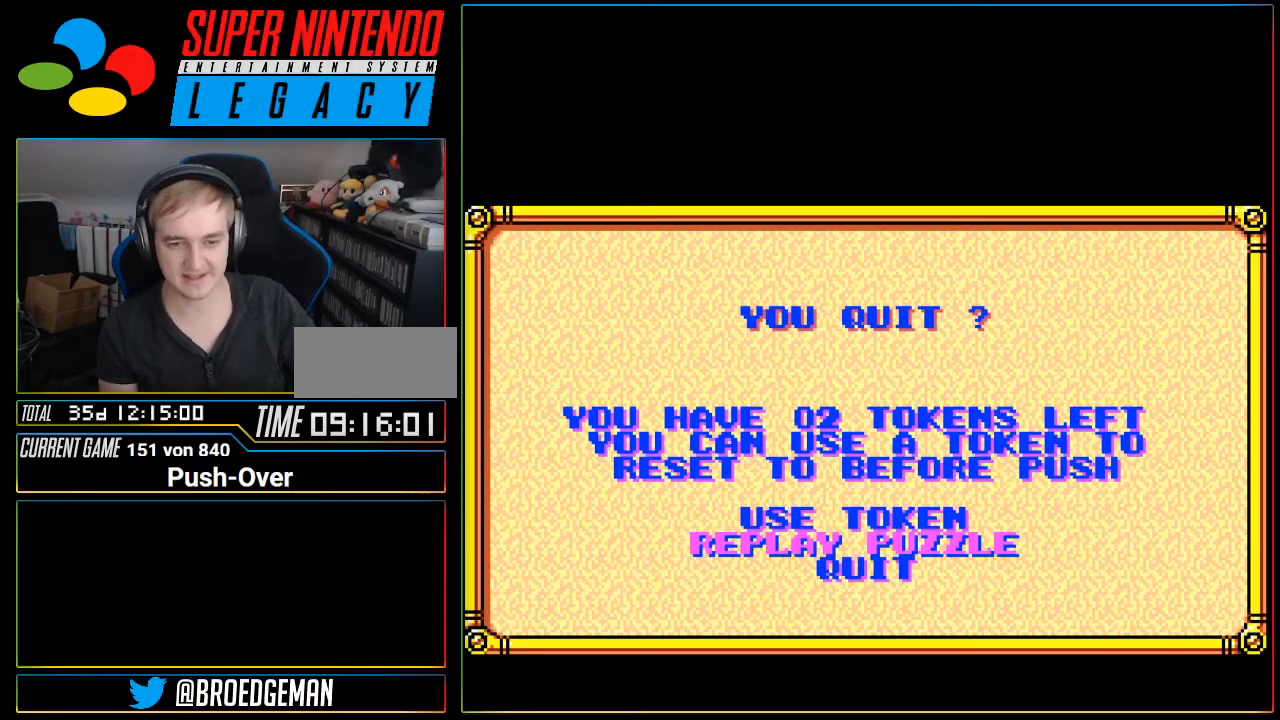
{"buttons": ["DPAD_UP"]}
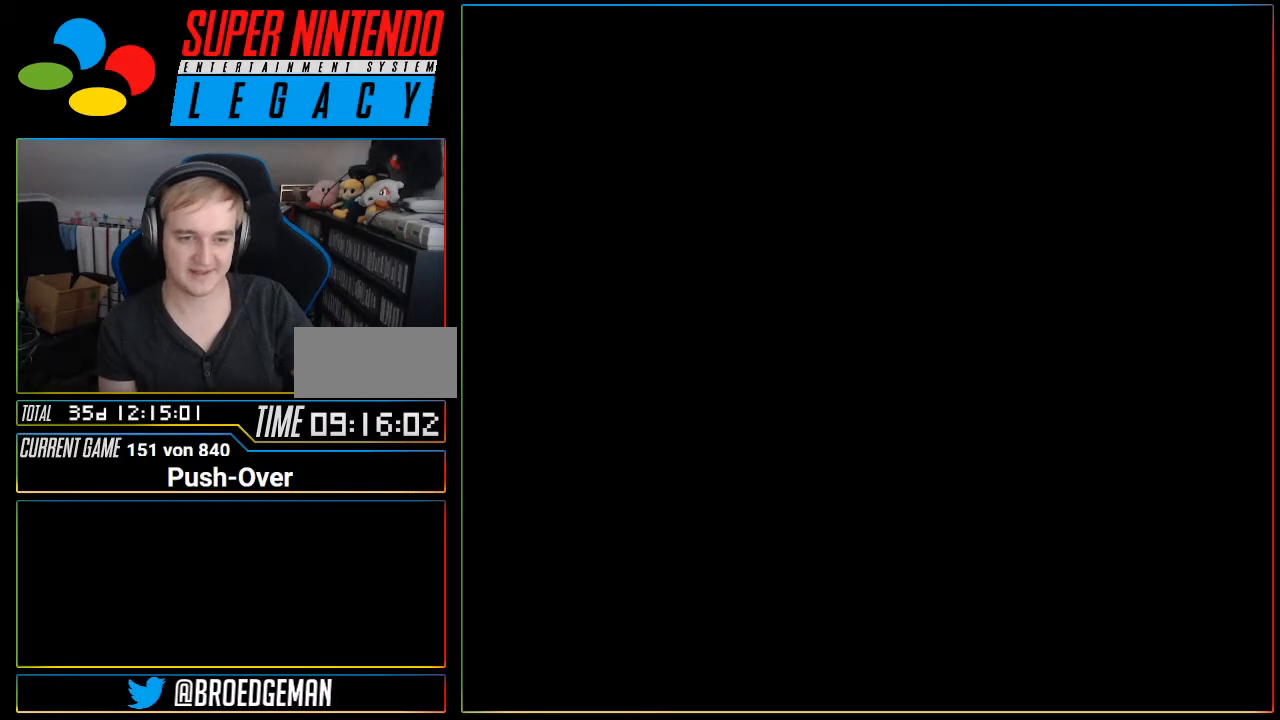
{"buttons": ["DPAD_UP"], "events": [[33, "START", "down"], [67, "R1", "down"], [67, "START", "up"], [67, "Y", "down"], [83, "R1", "up"], [117, "START", "down"], [117, "Y", "up"], [150, "START", "up"]]}
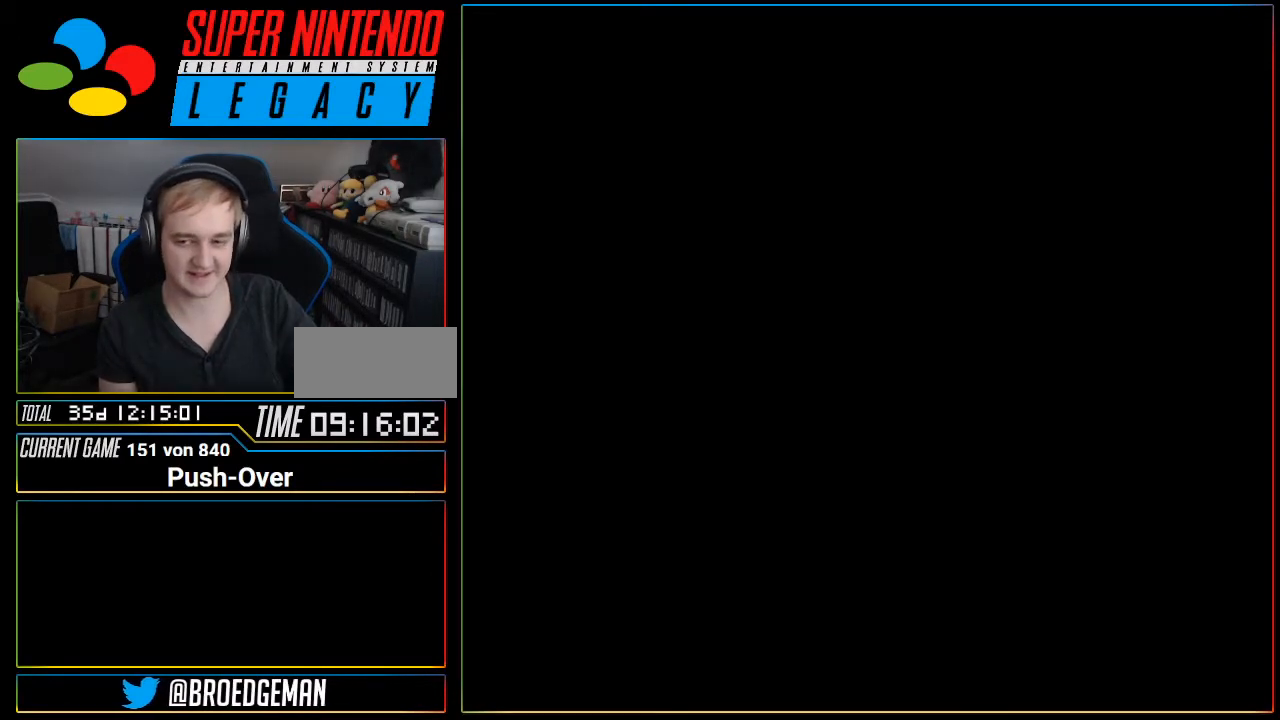
{"buttons": [], "events": [[500, "DPAD_UP", "up"]]}
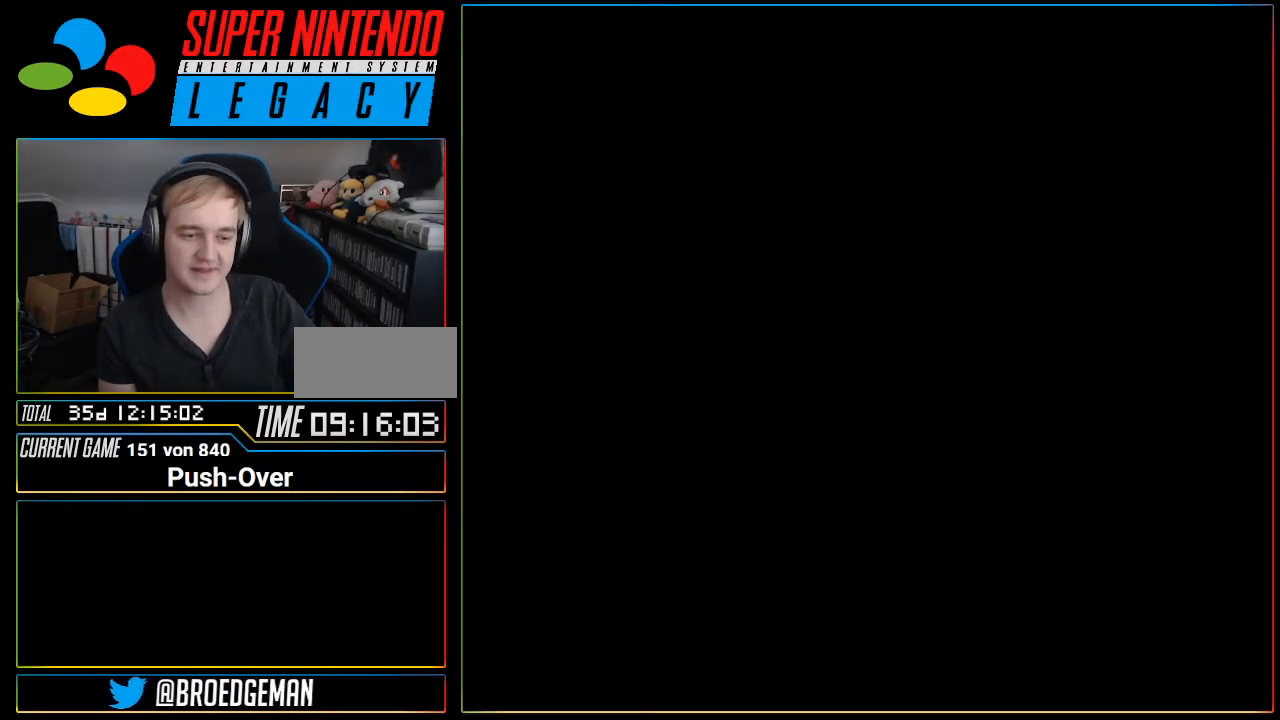
{"buttons": [], "events": [[367, "R1", "down"], [417, "R1", "up"]]}
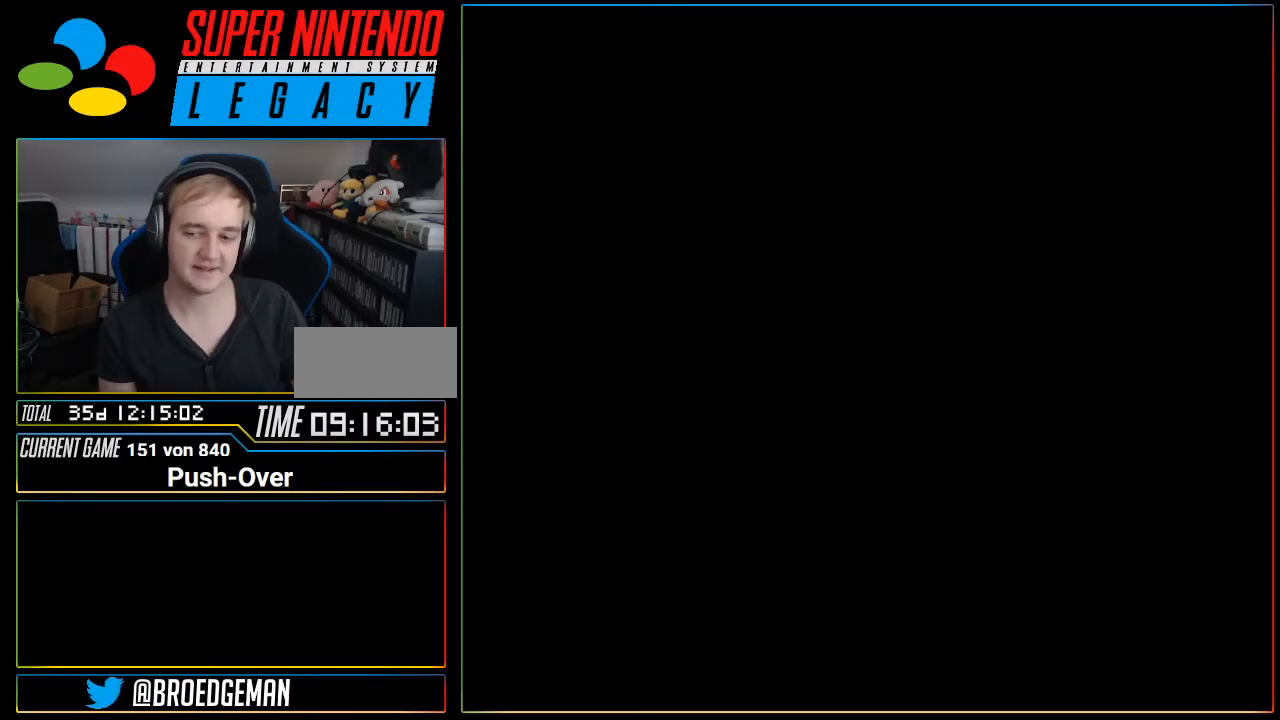
{"buttons": [], "events": [[250, "R1", "down"], [283, "R1", "up"], [317, "R1", "down"], [333, "R1", "up"]]}
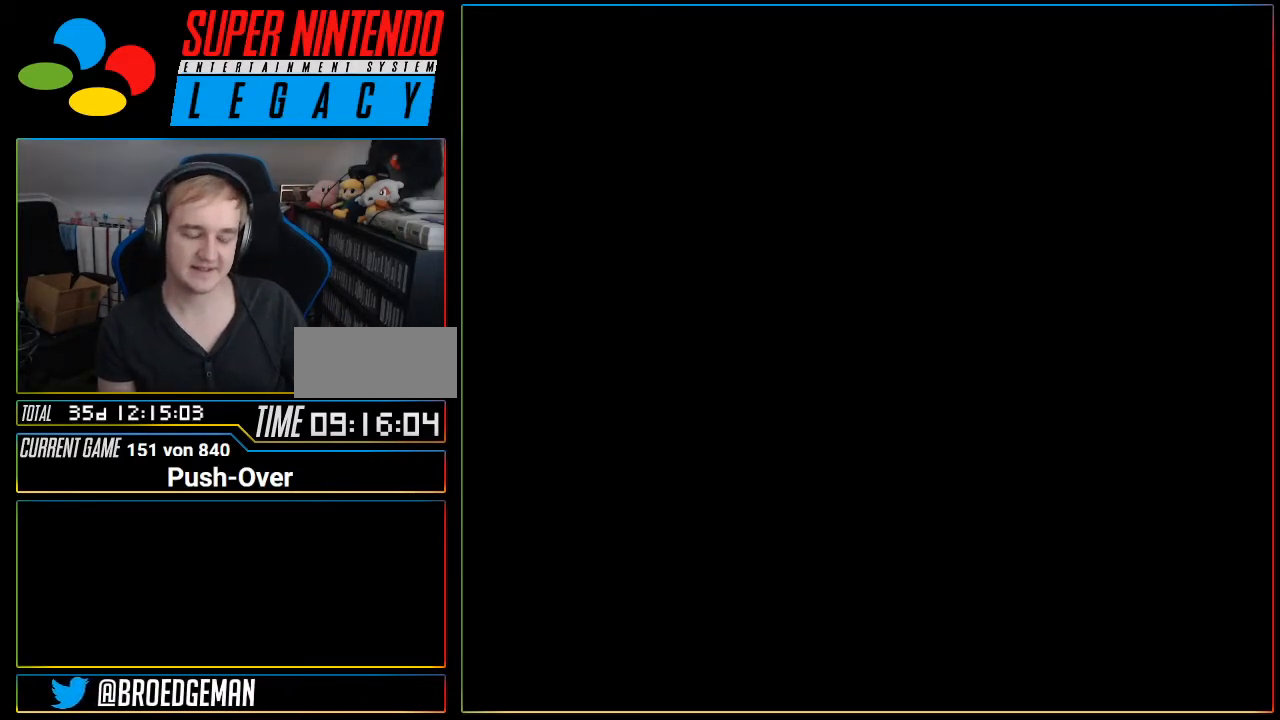
{"buttons": [], "events": [[184, "R1", "down"], [201, "R1", "up"]]}
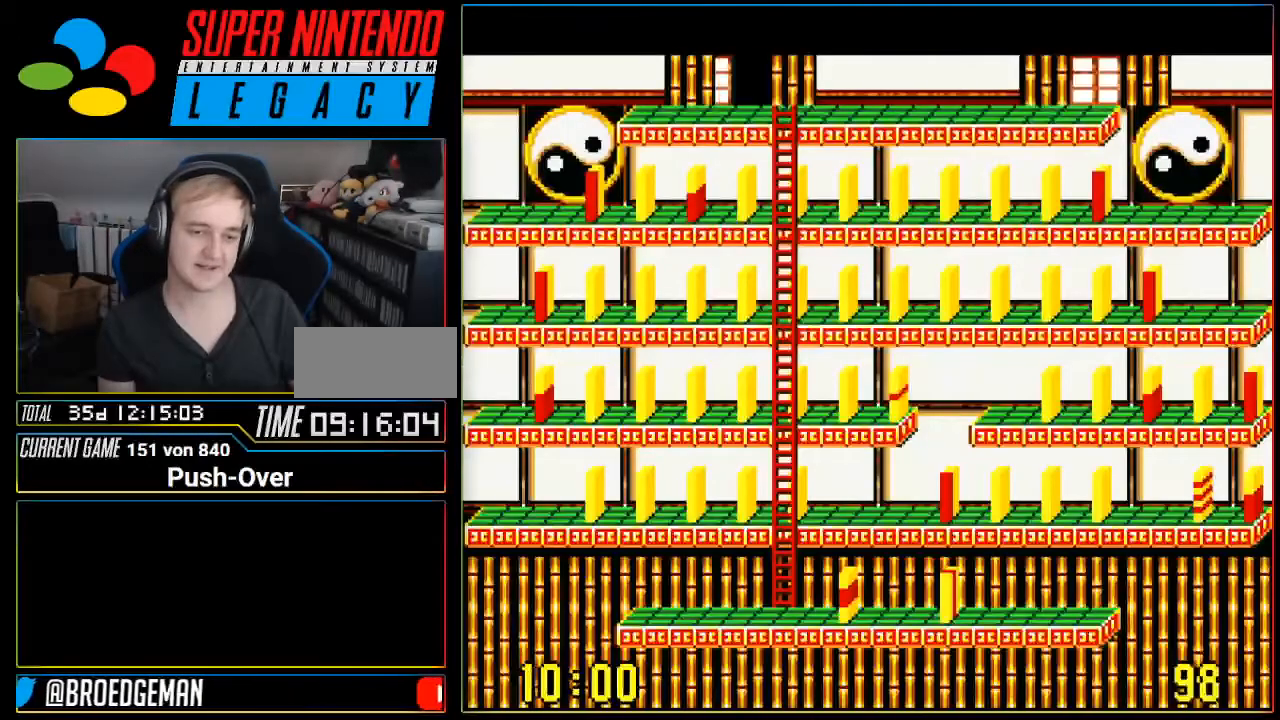
{"buttons": [], "events": []}
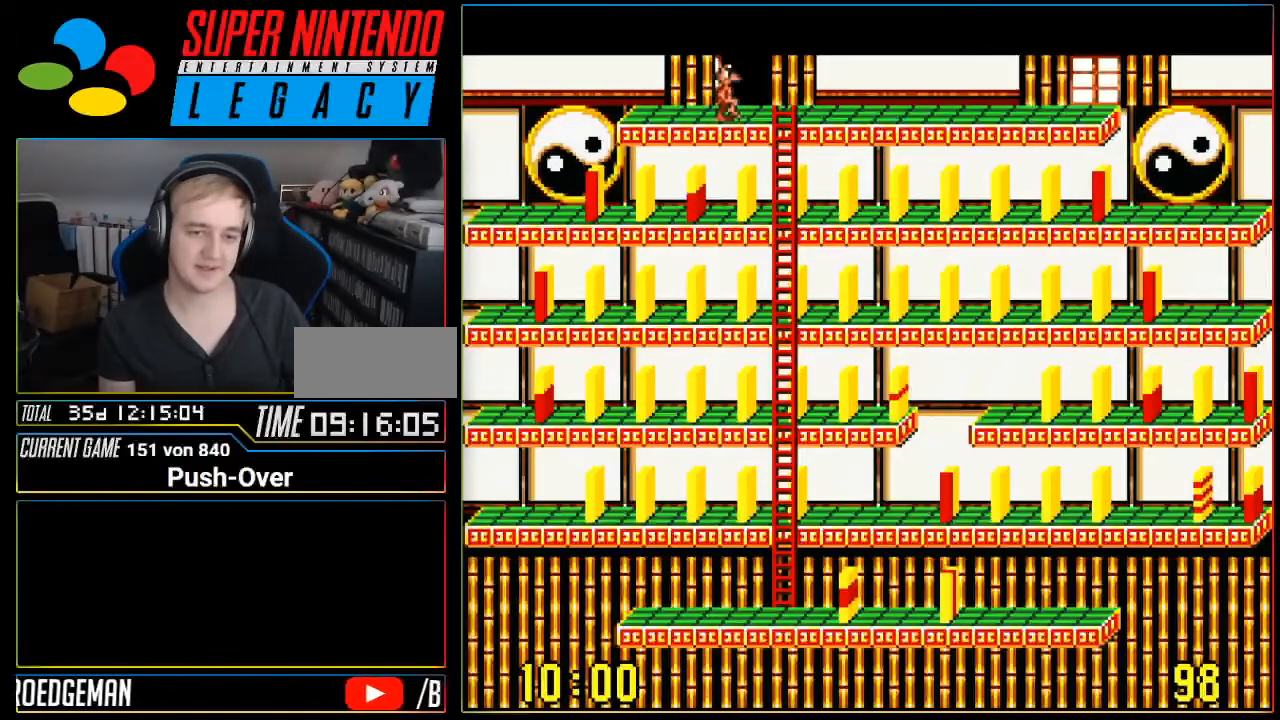
{"buttons": []}
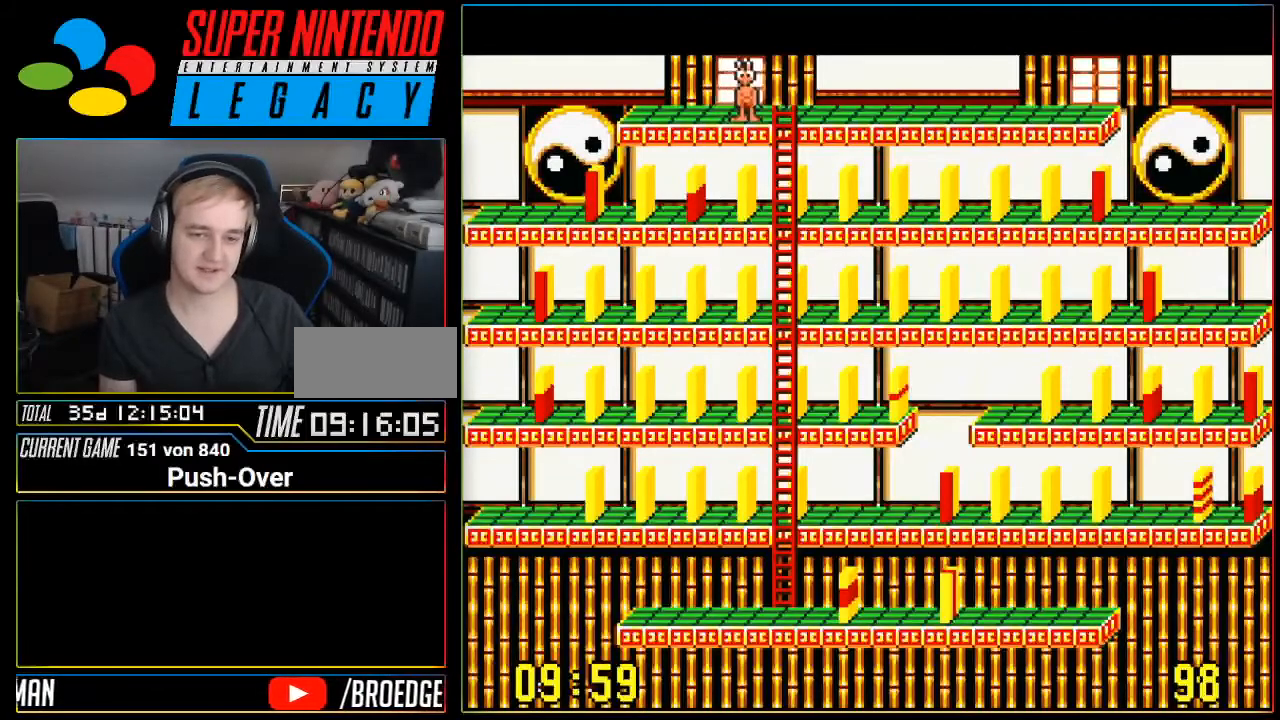
{"buttons": [], "events": []}
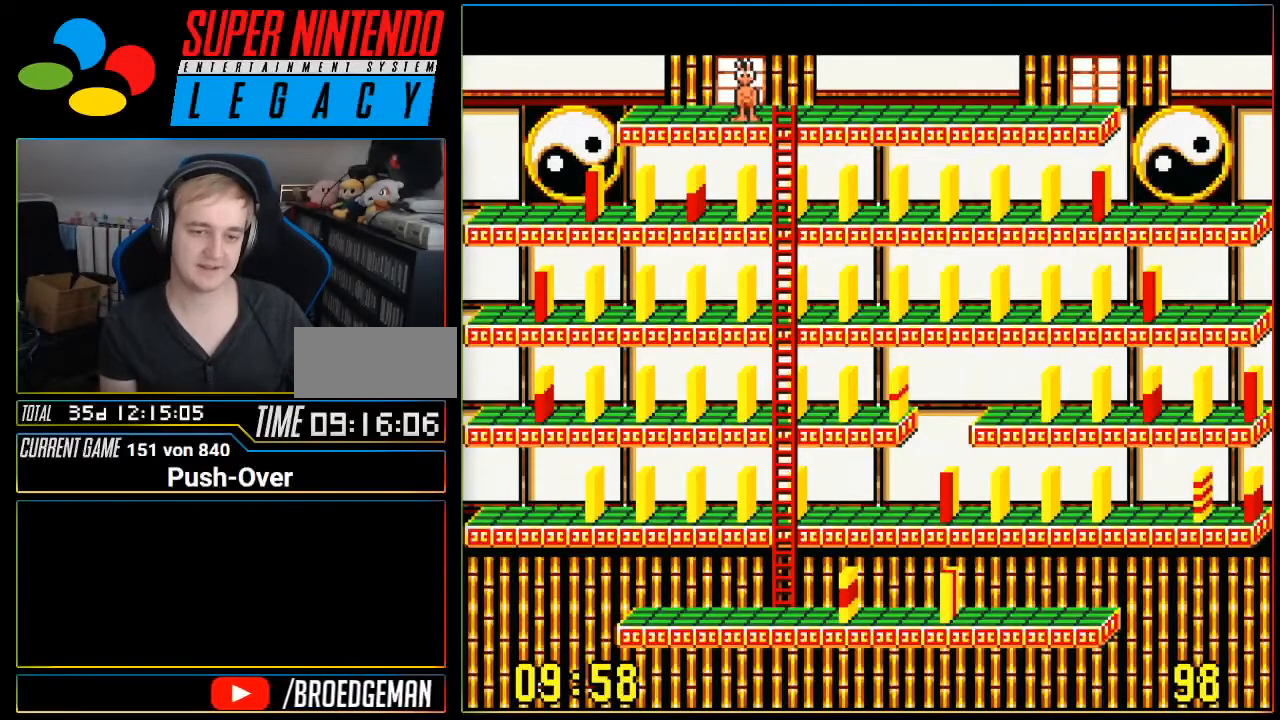
{"buttons": [], "events": []}
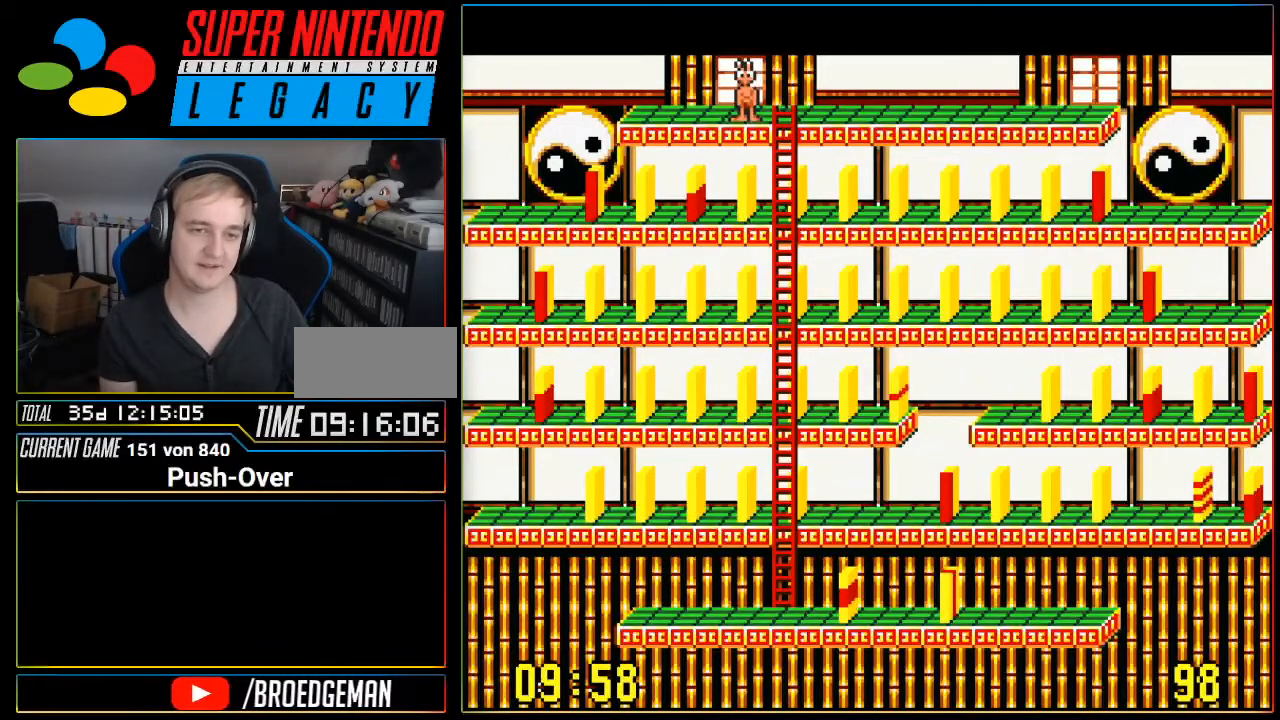
{"buttons": ["DPAD_DOWN", "DPAD_RIGHT"], "events": [[233, "DPAD_DOWN", "down"], [484, "DPAD_RIGHT", "down"]]}
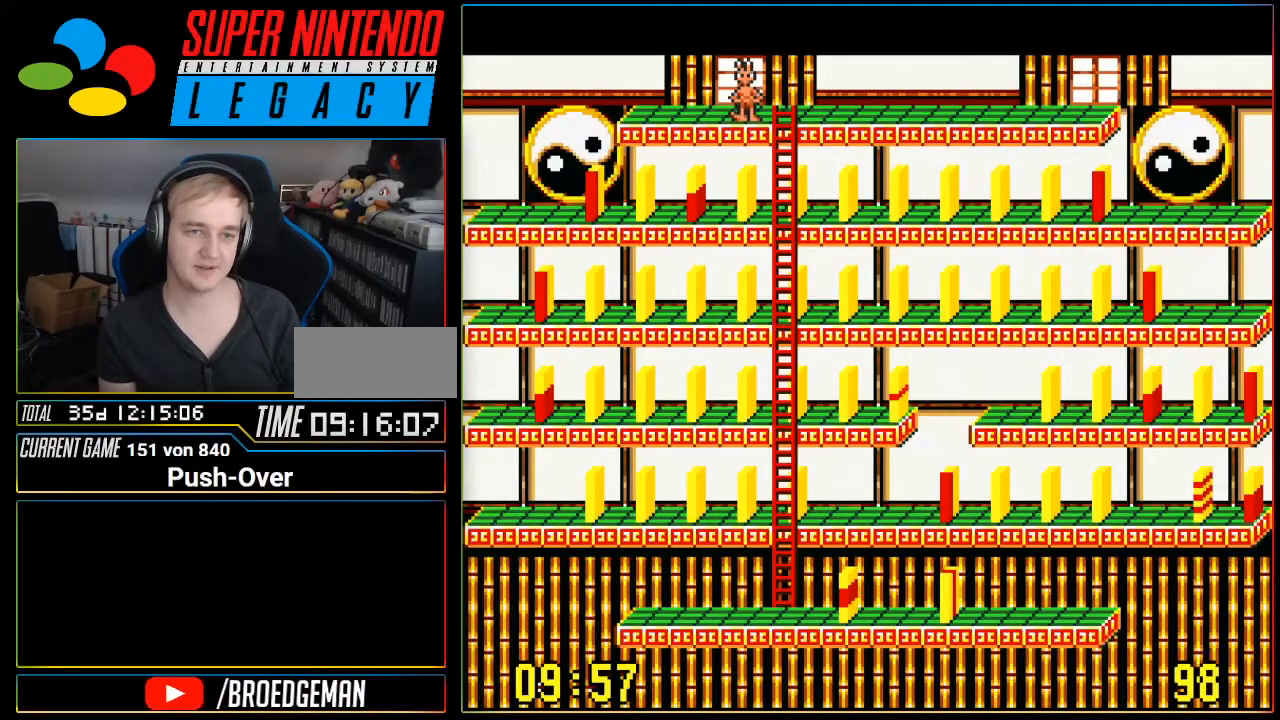
{"buttons": ["DPAD_RIGHT"], "events": [[17, "DPAD_DOWN", "up"], [134, "DPAD_RIGHT", "up"], [301, "DPAD_DOWN", "down"], [334, "DPAD_RIGHT", "down"], [351, "DPAD_DOWN", "up"]]}
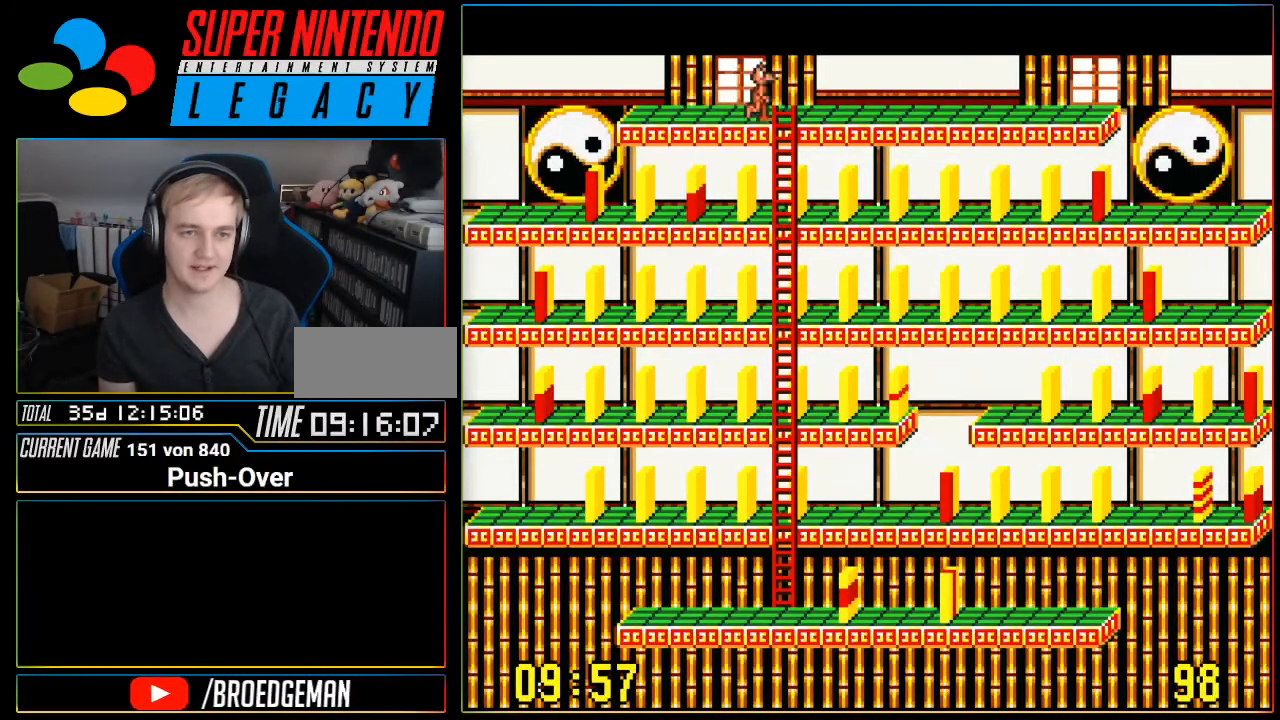
{"buttons": ["DPAD_DOWN"], "events": [[50, "DPAD_DOWN", "down"], [50, "DPAD_RIGHT", "up"]]}
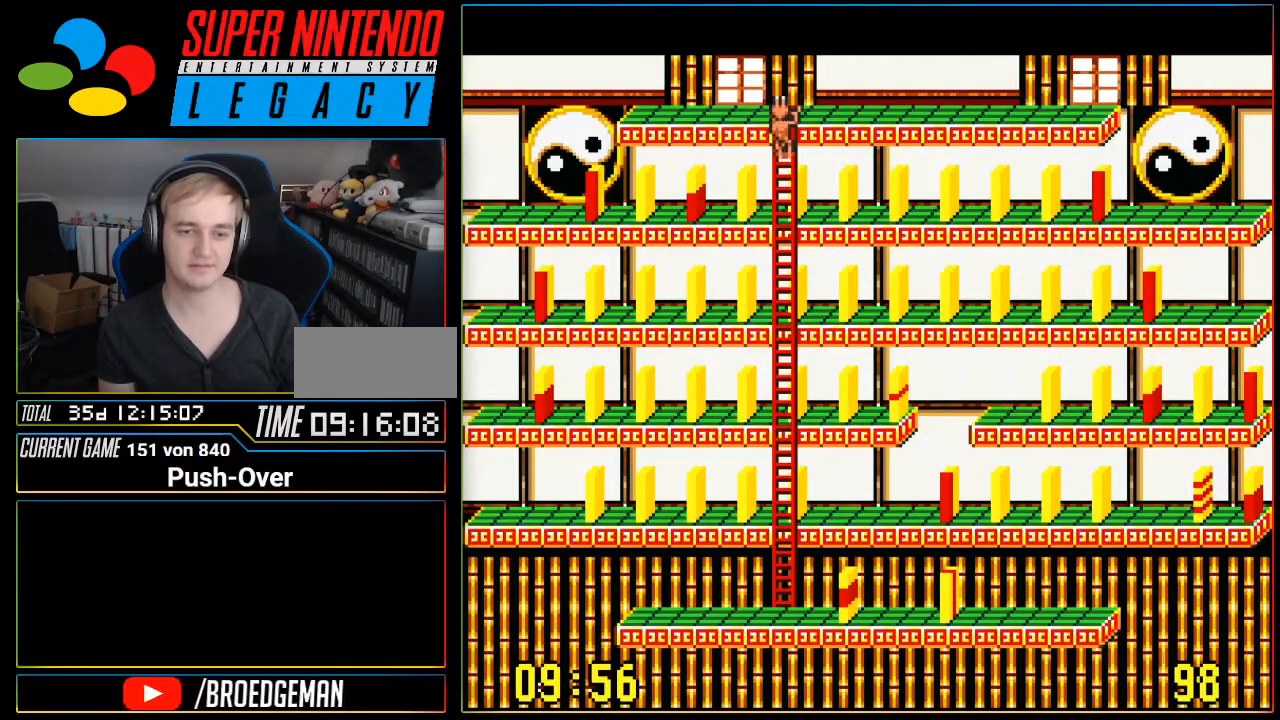
{"buttons": ["DPAD_DOWN"], "events": []}
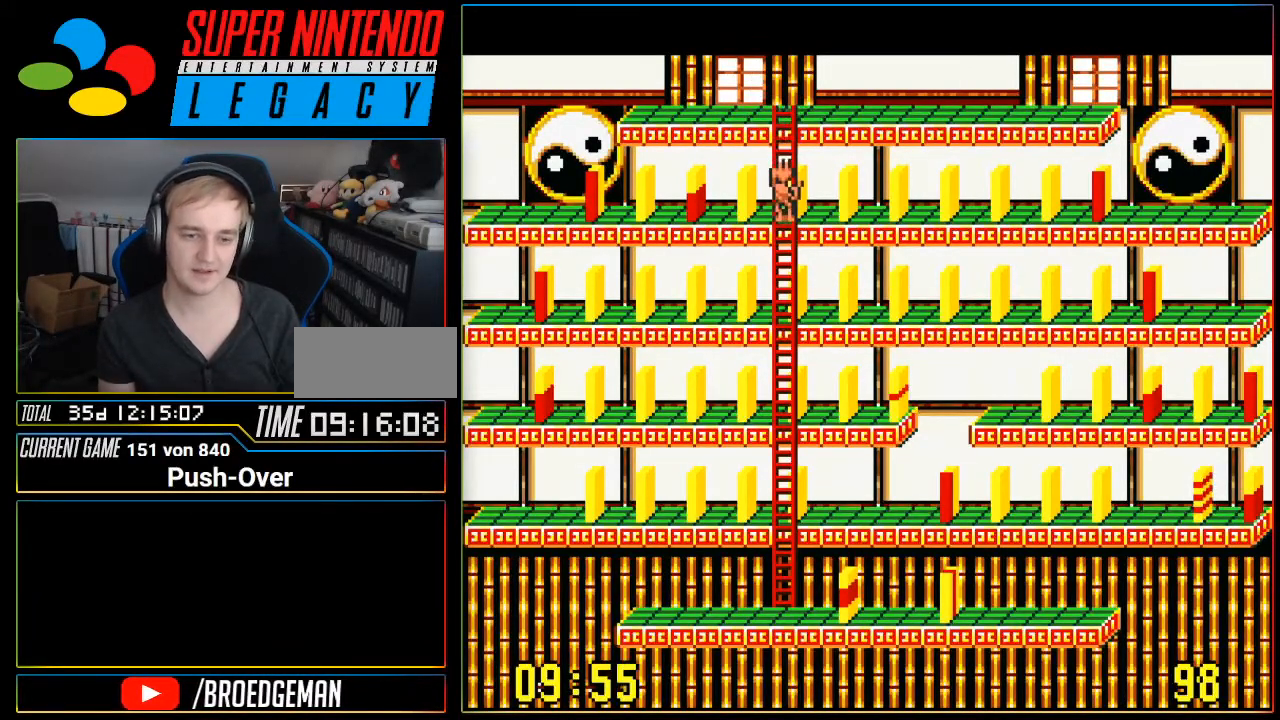
{"buttons": ["DPAD_DOWN"], "events": []}
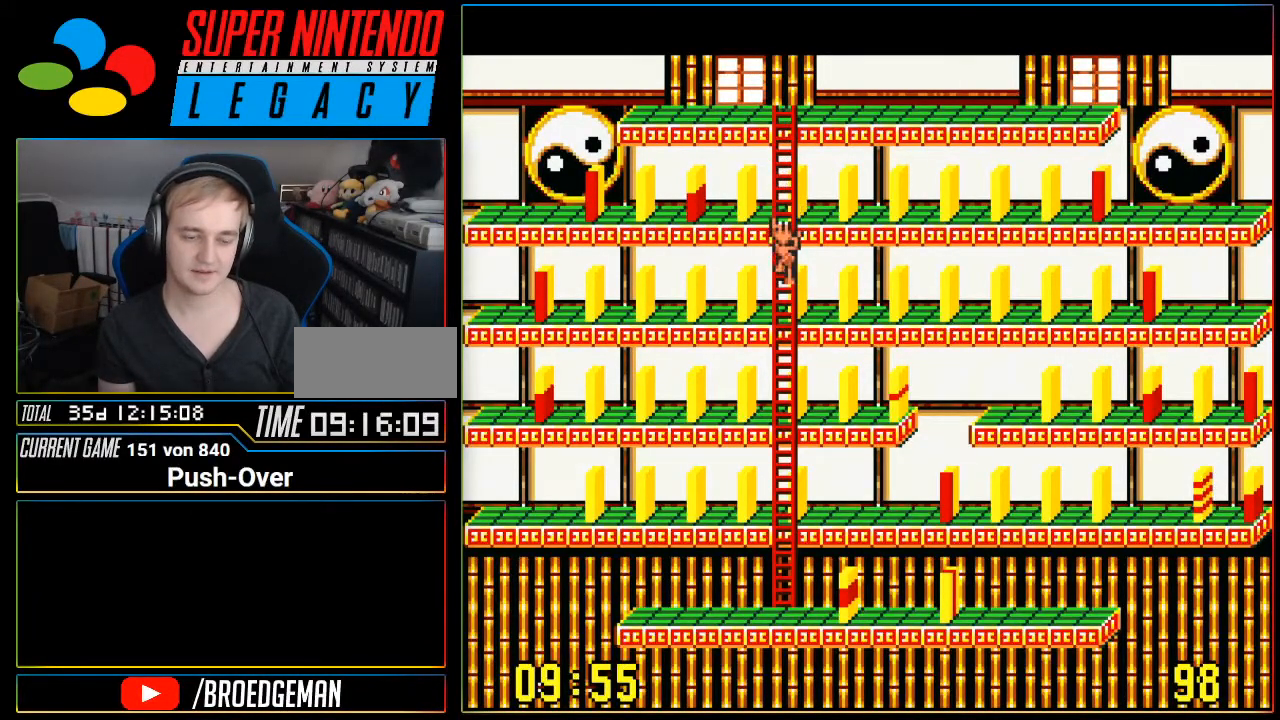
{"buttons": ["DPAD_DOWN"], "events": []}
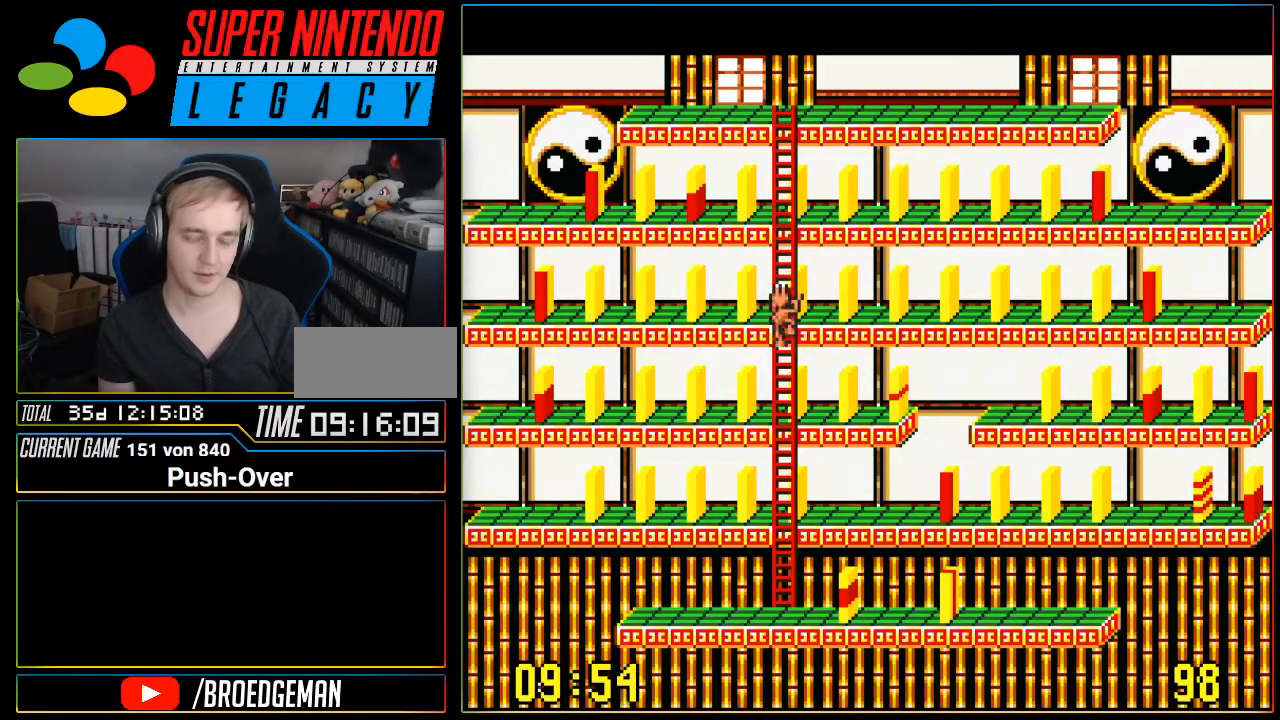
{"buttons": ["DPAD_DOWN"], "events": []}
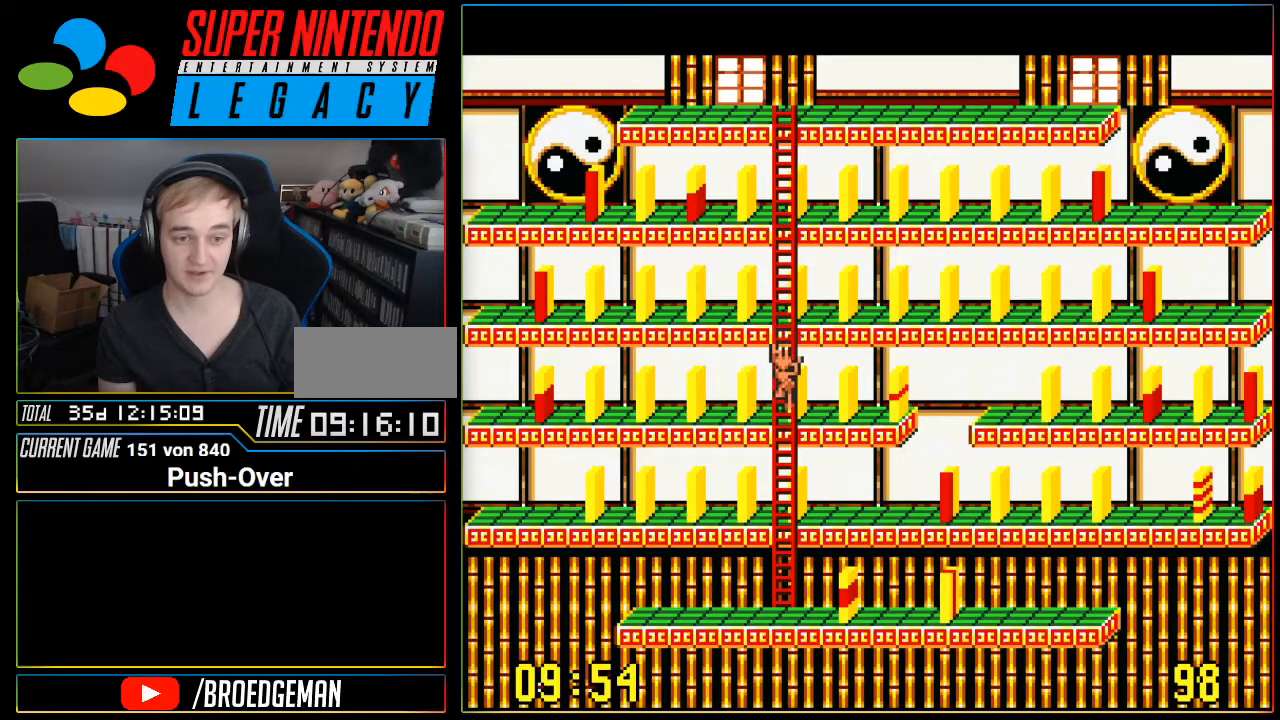
{"buttons": ["DPAD_DOWN"], "events": []}
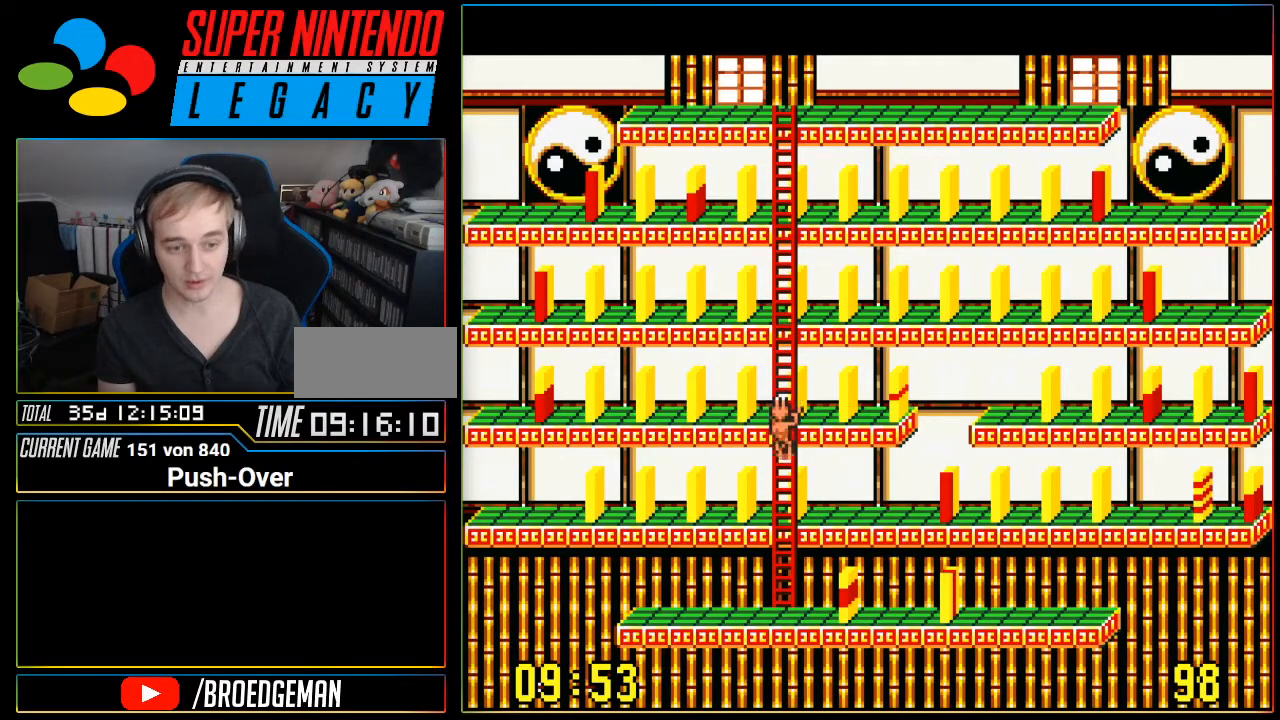
{"buttons": [], "events": [[467, "DPAD_DOWN", "up"], [467, "DPAD_RIGHT", "down"], [500, "DPAD_RIGHT", "up"]]}
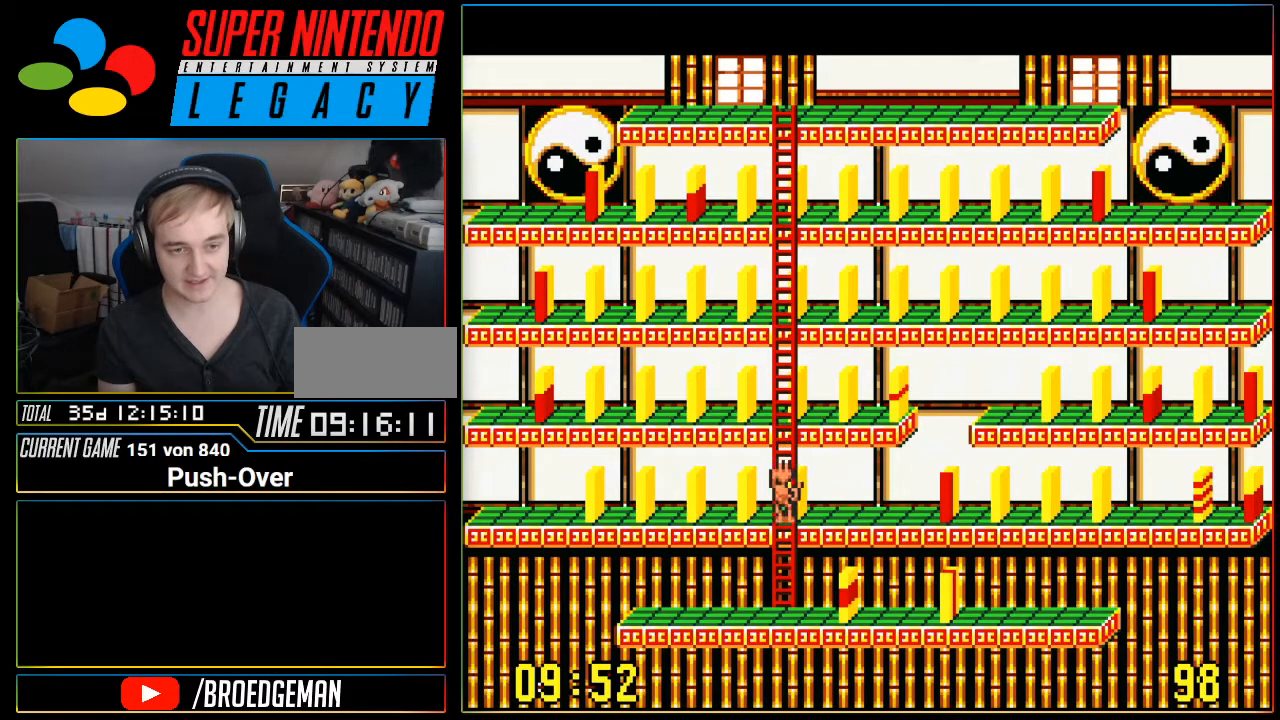
{"buttons": [], "events": [[67, "DPAD_RIGHT", "down"], [317, "DPAD_RIGHT", "up"]]}
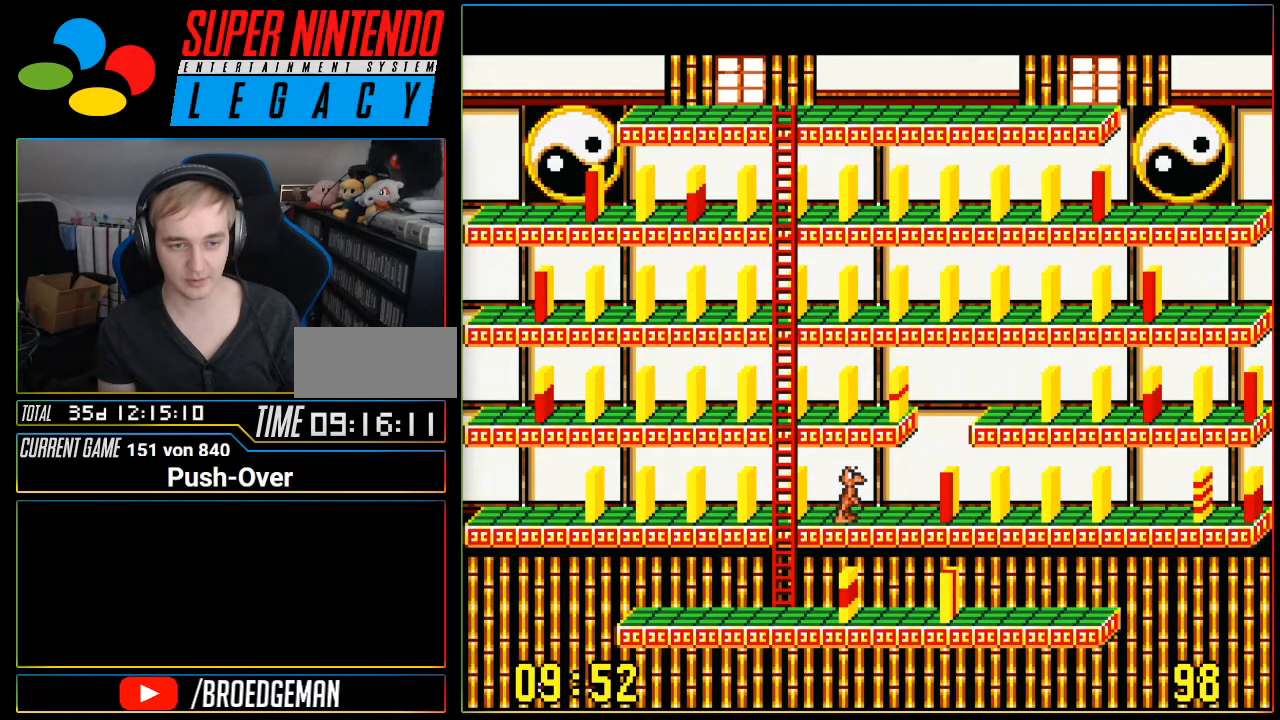
{"buttons": ["DPAD_UP"], "events": [[33, "DPAD_LEFT", "down"], [284, "DPAD_LEFT", "up"], [317, "DPAD_UP", "down"]]}
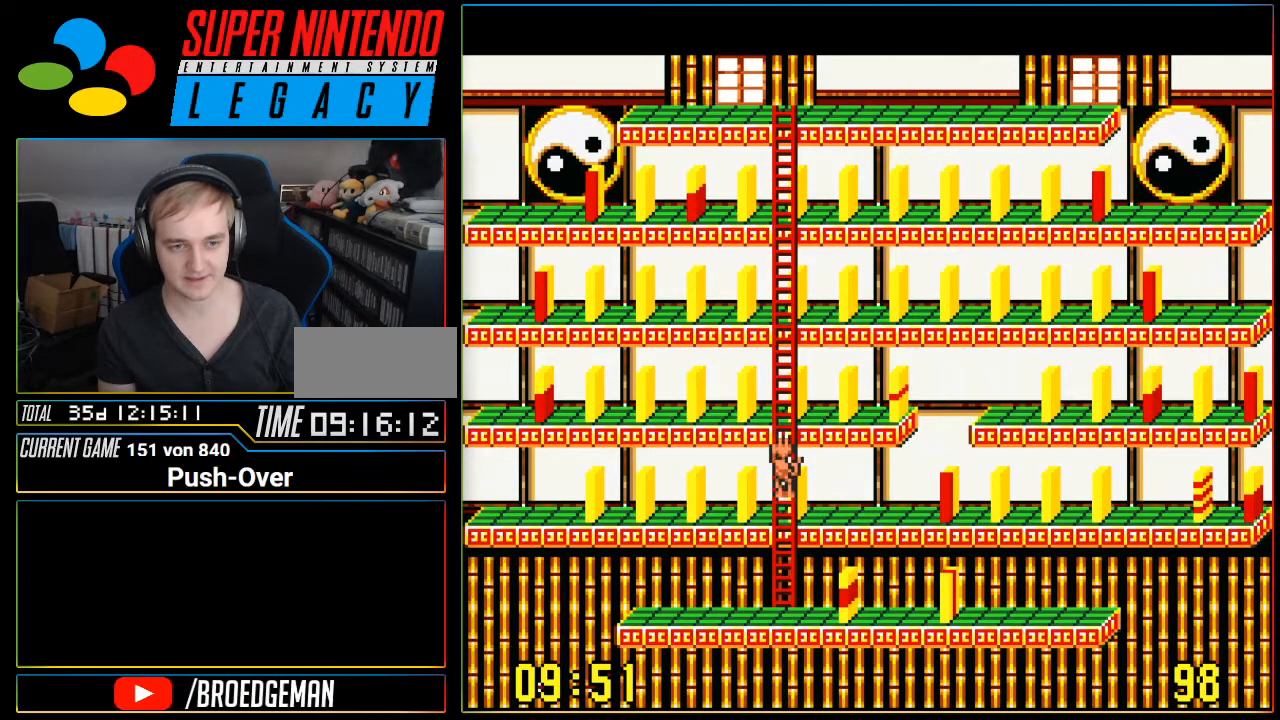
{"buttons": [], "events": [[434, "DPAD_UP", "up"]]}
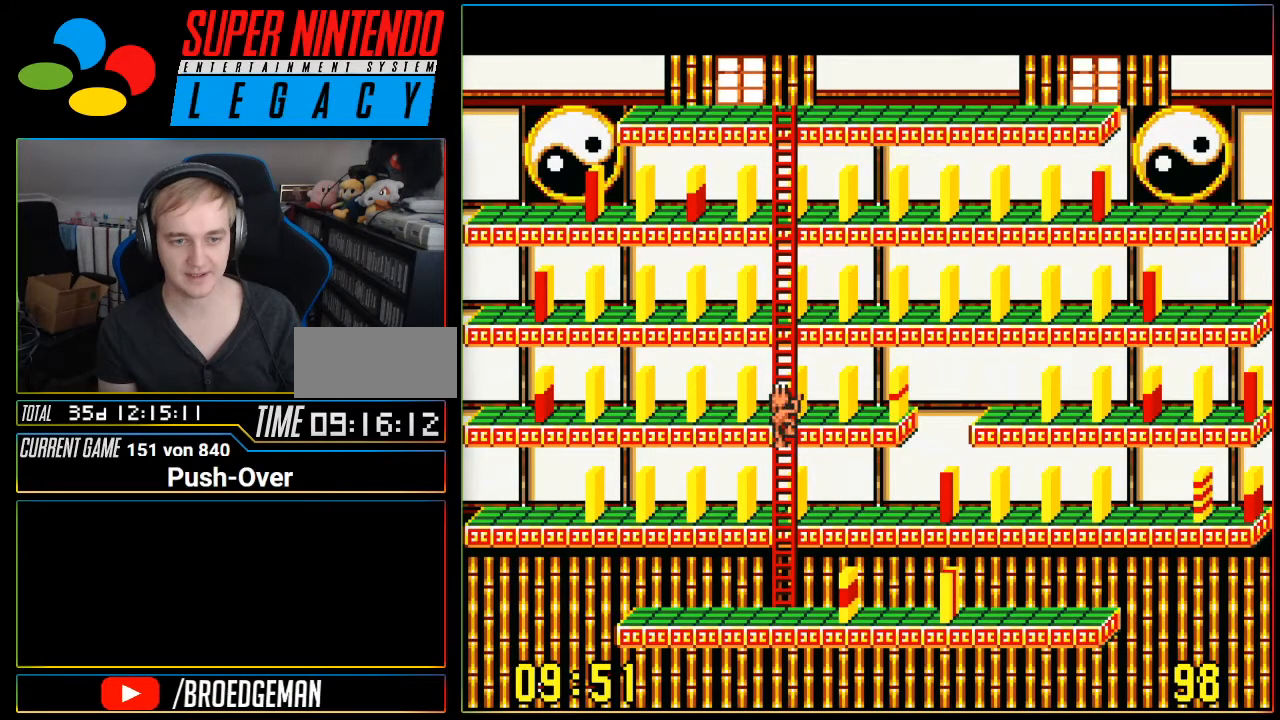
{"buttons": ["DPAD_RIGHT"], "events": [[33, "DPAD_RIGHT", "down"]]}
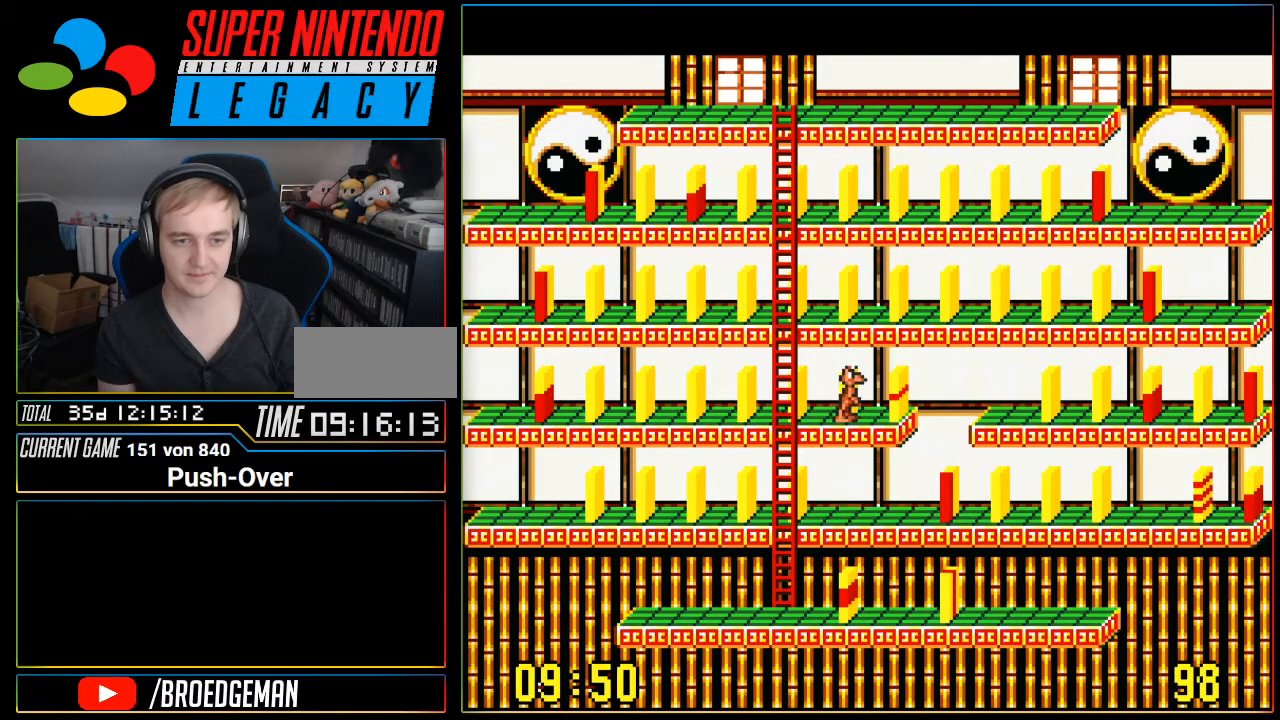
{"buttons": ["DPAD_RIGHT"], "events": [[34, "DPAD_RIGHT", "up"], [468, "DPAD_RIGHT", "down"]]}